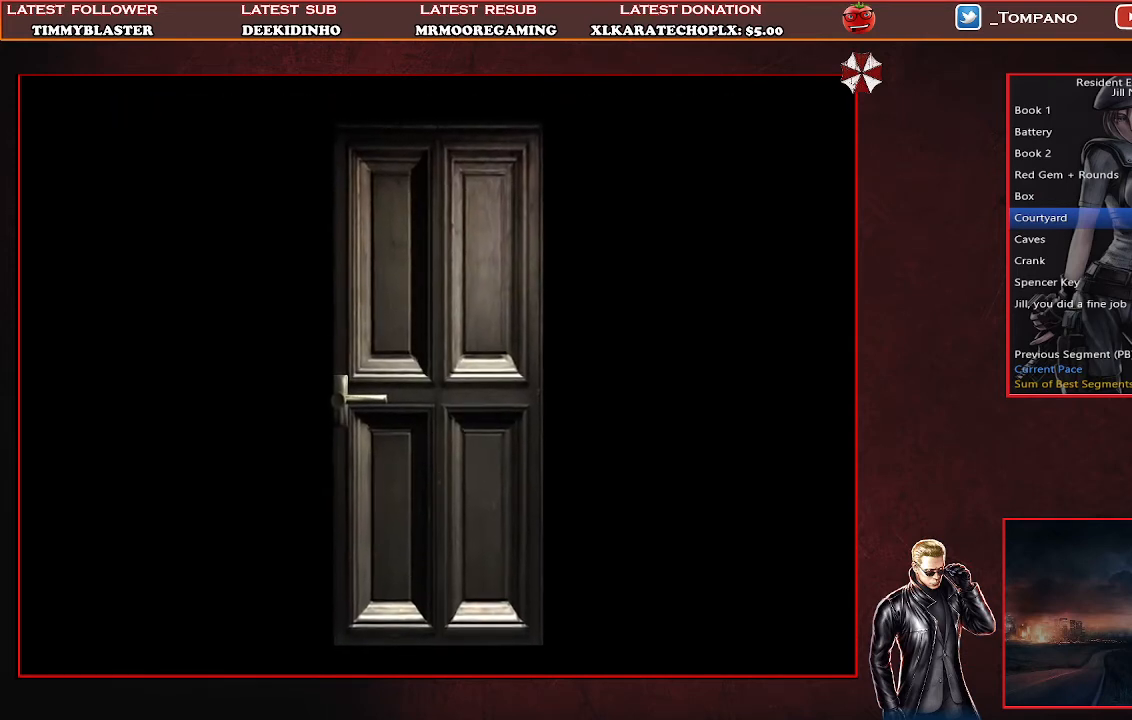
Gameplay with a controller (PlayStation layout); each line is a JSON object with the inputs held at the frame after it. "events" lists button and stick changes between this image and that frame as [ms after this image, input, new state], when the widget could be followed in between. Not read: right_stick.
{"buttons": [], "left_stick": "center", "events": []}
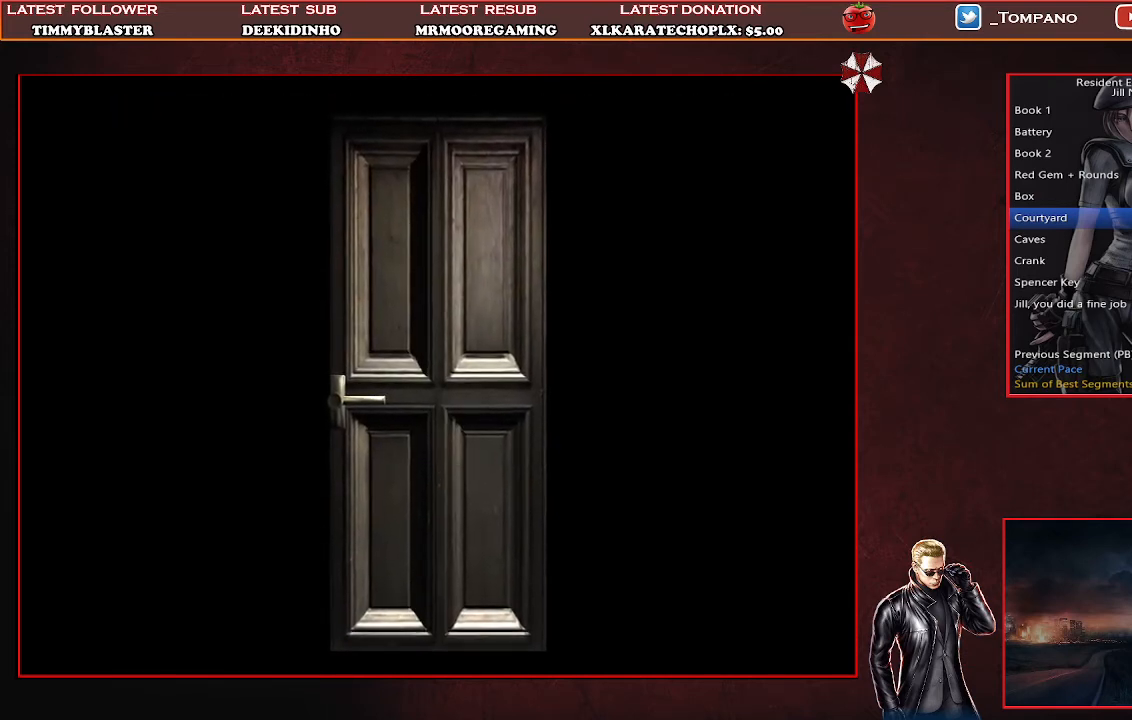
{"buttons": [], "left_stick": "center", "events": []}
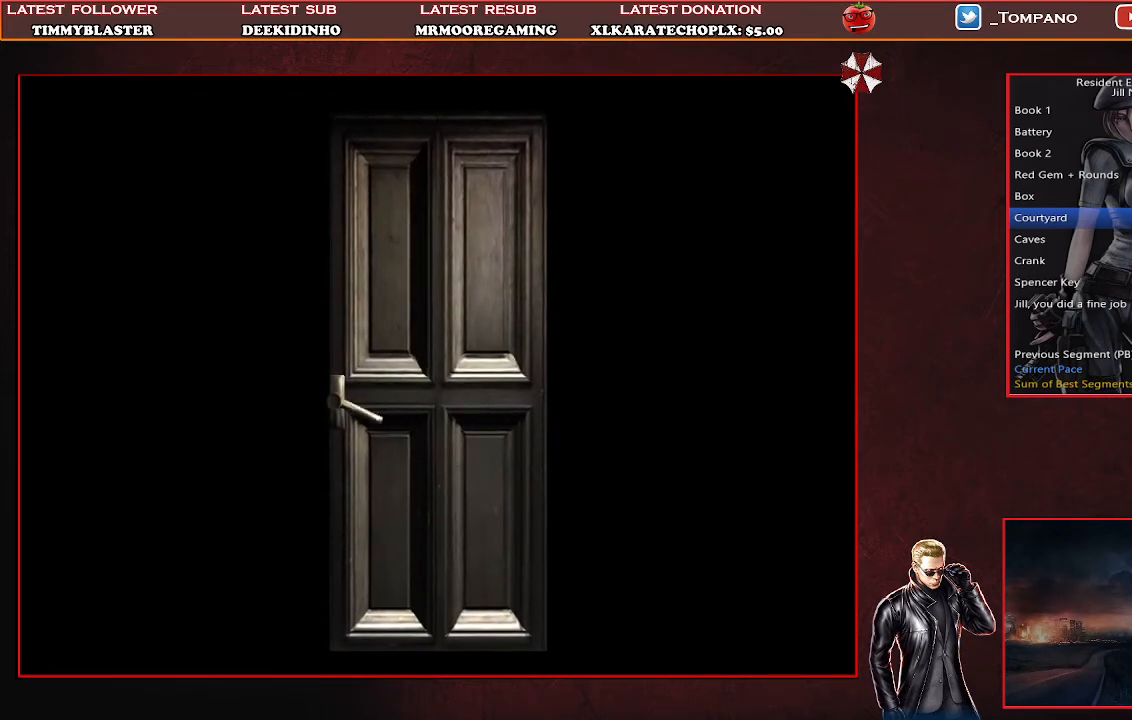
{"buttons": ["SQUARE", "DPAD_UP"], "left_stick": "center", "events": [[33, "DPAD_UP", "down"], [100, "SQUARE", "down"]]}
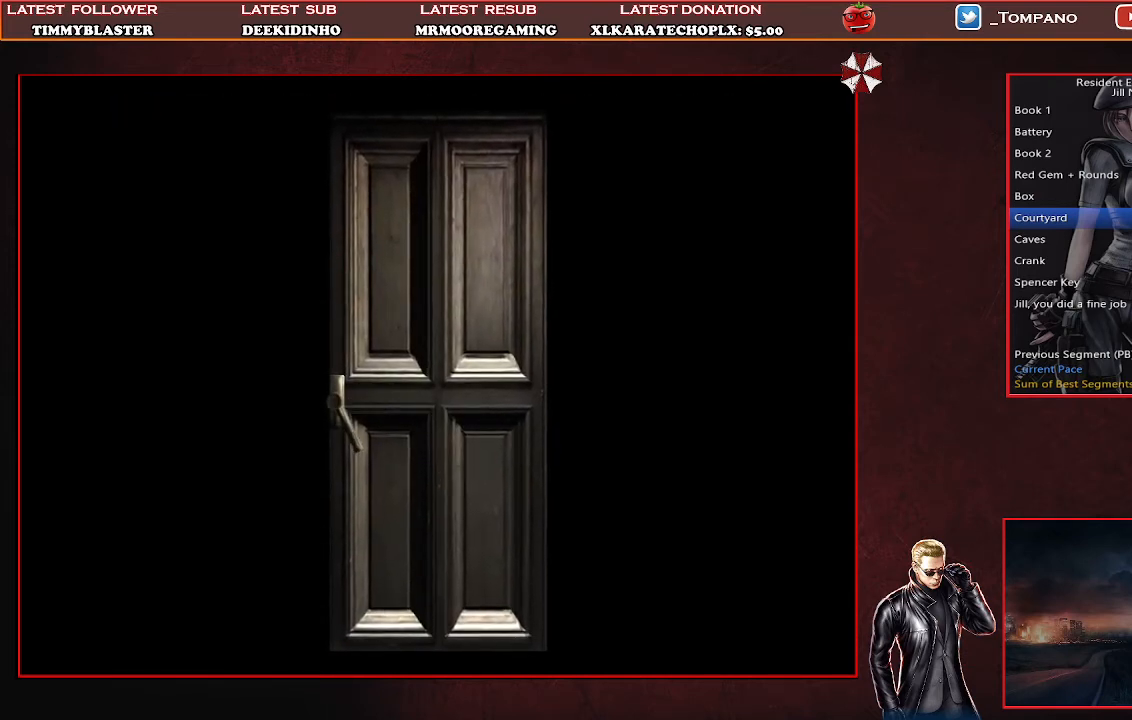
{"buttons": ["SQUARE", "DPAD_UP"], "left_stick": "center", "events": []}
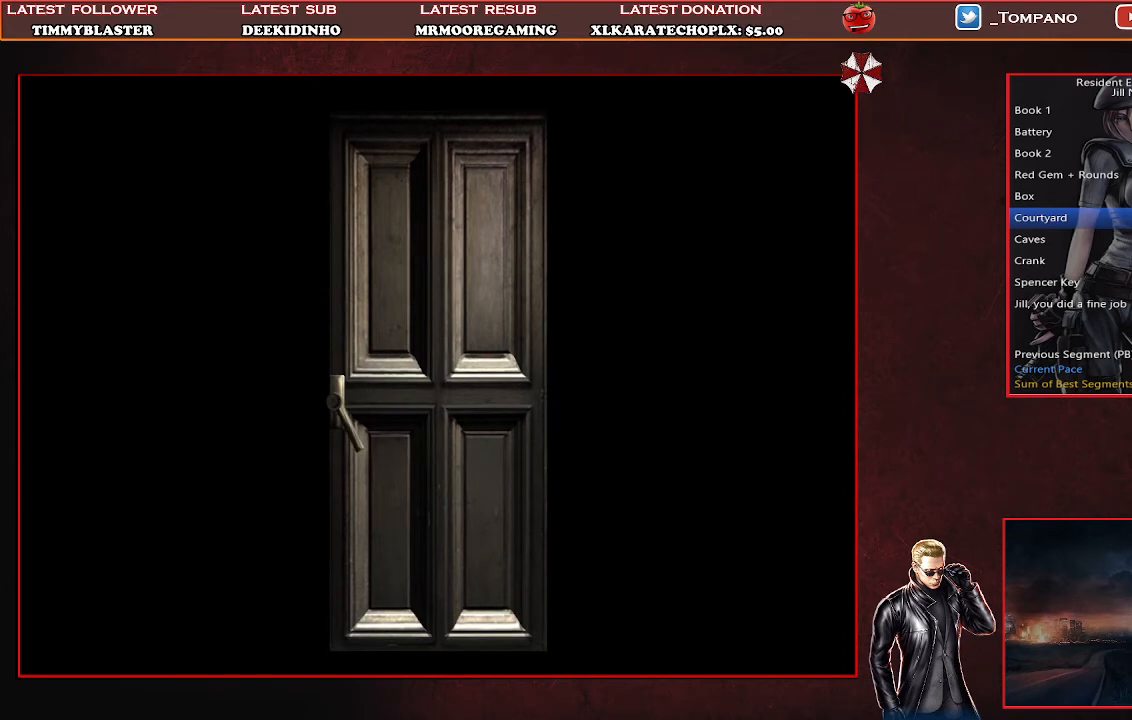
{"buttons": ["SQUARE", "DPAD_UP"], "left_stick": "center", "events": []}
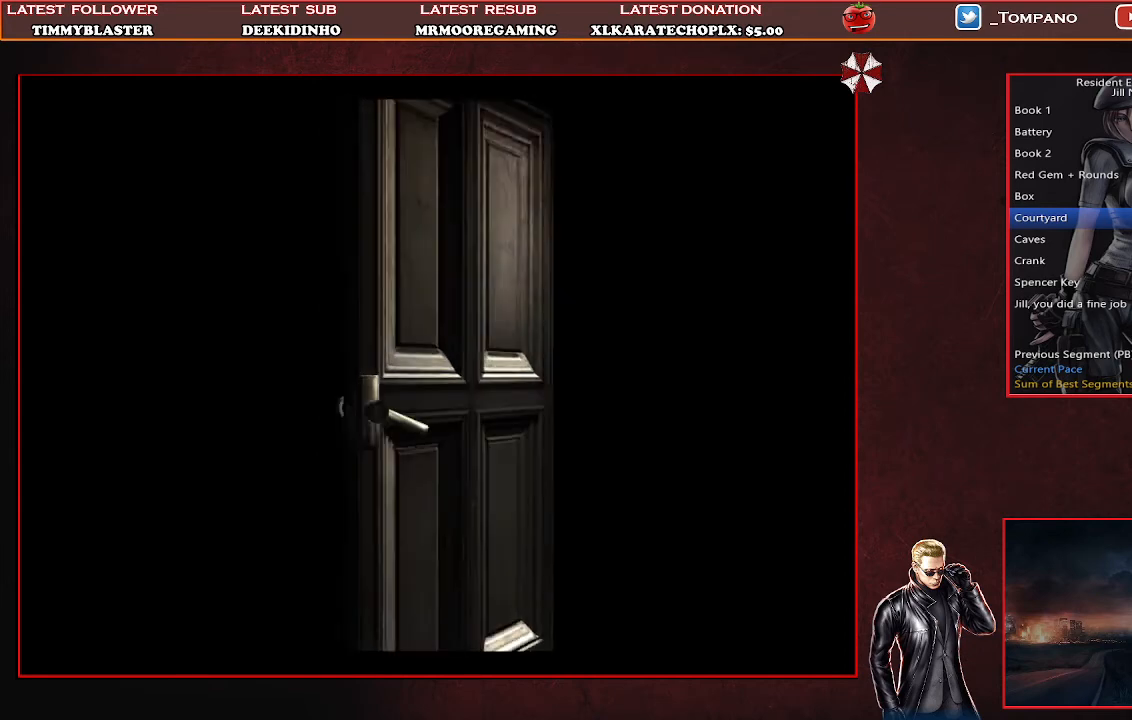
{"buttons": ["SQUARE", "DPAD_UP"], "left_stick": "center", "events": []}
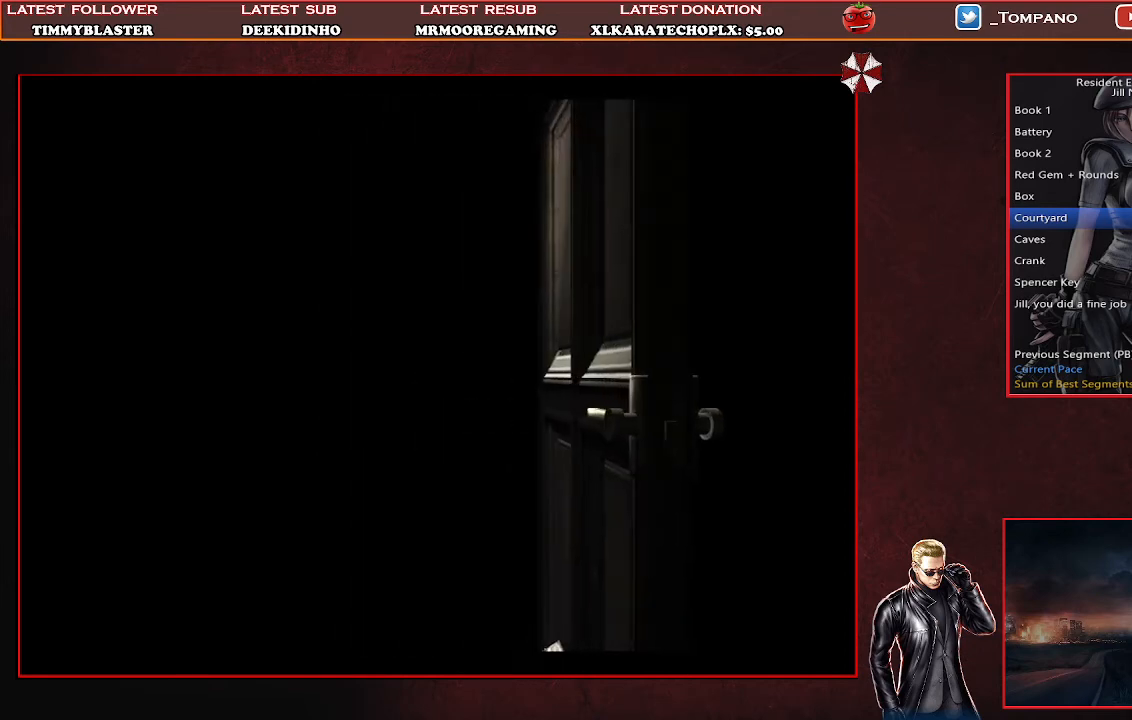
{"buttons": ["SQUARE", "DPAD_UP"], "left_stick": "center", "events": []}
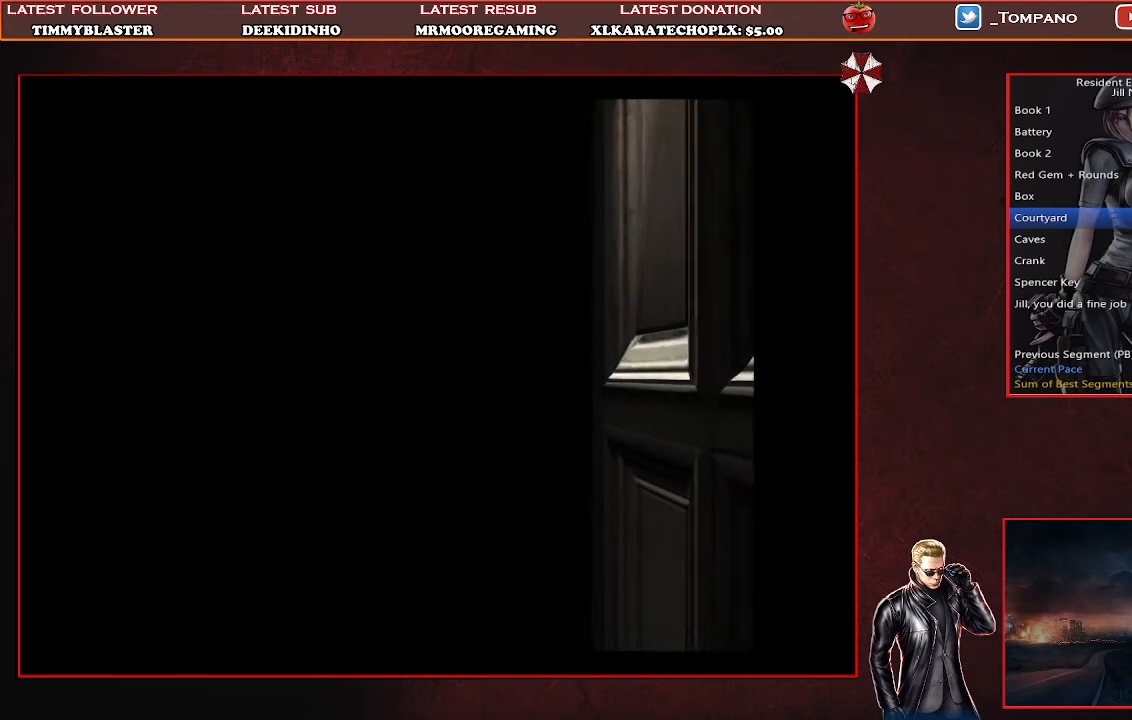
{"buttons": ["SQUARE", "DPAD_UP"], "left_stick": "center", "events": []}
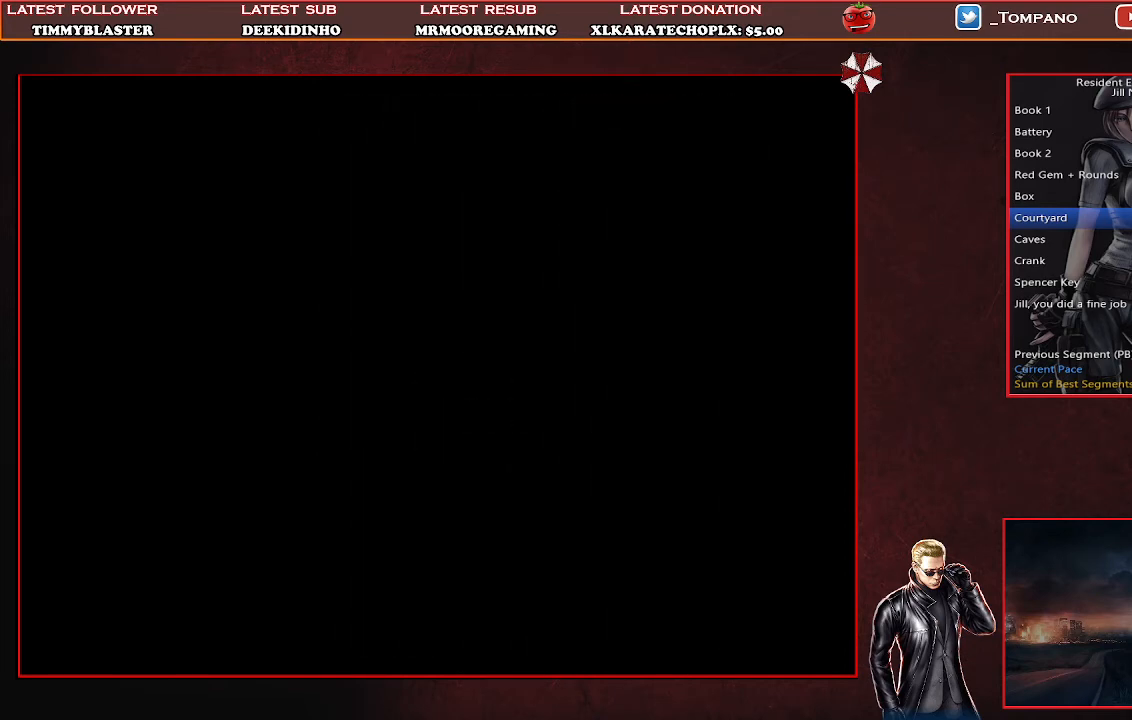
{"buttons": ["SQUARE", "DPAD_UP"], "left_stick": "center", "events": []}
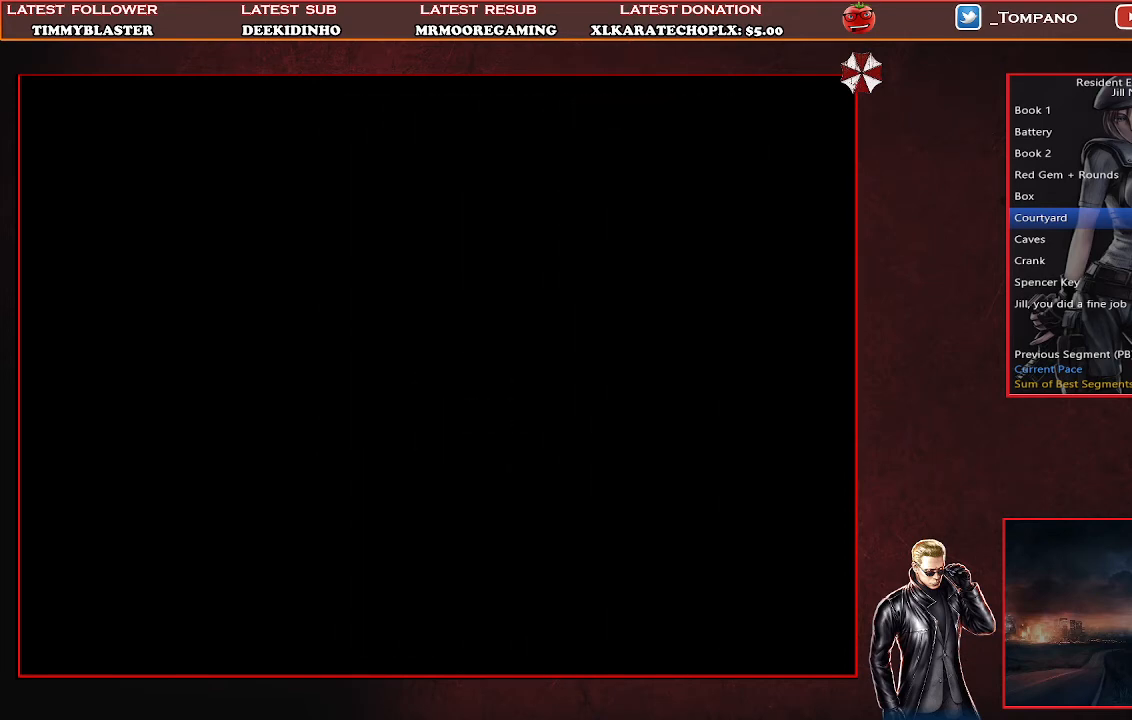
{"buttons": ["SQUARE", "DPAD_UP"], "left_stick": "center", "events": []}
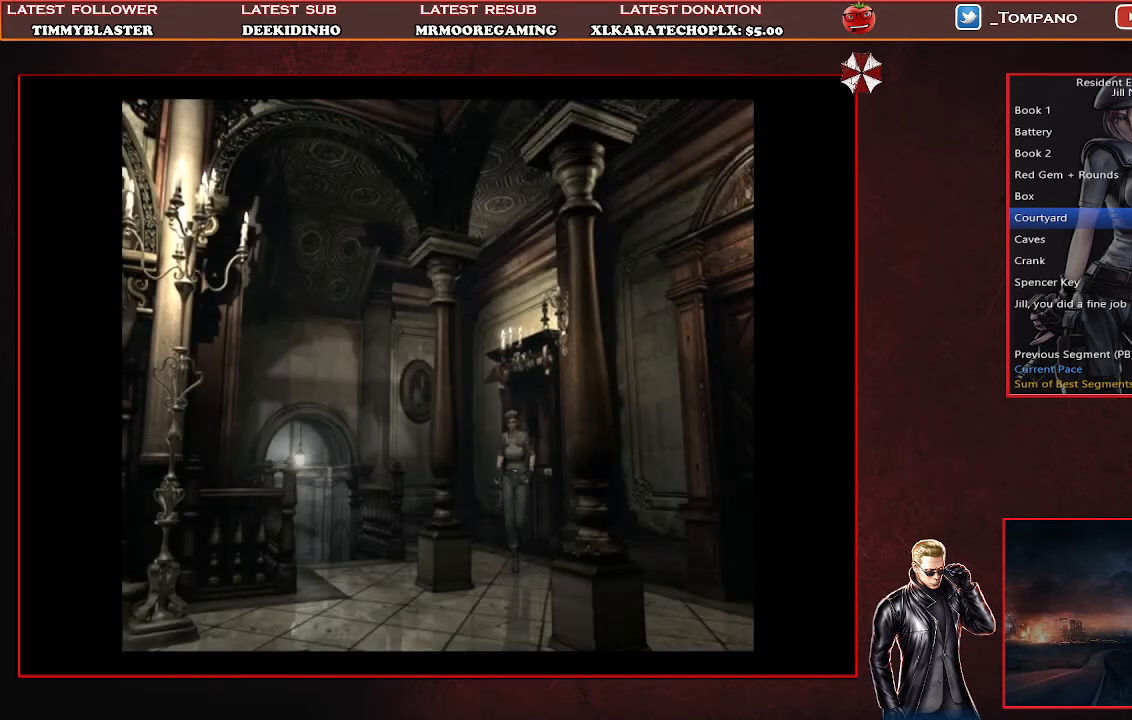
{"buttons": ["SQUARE", "DPAD_UP"], "left_stick": "center", "events": []}
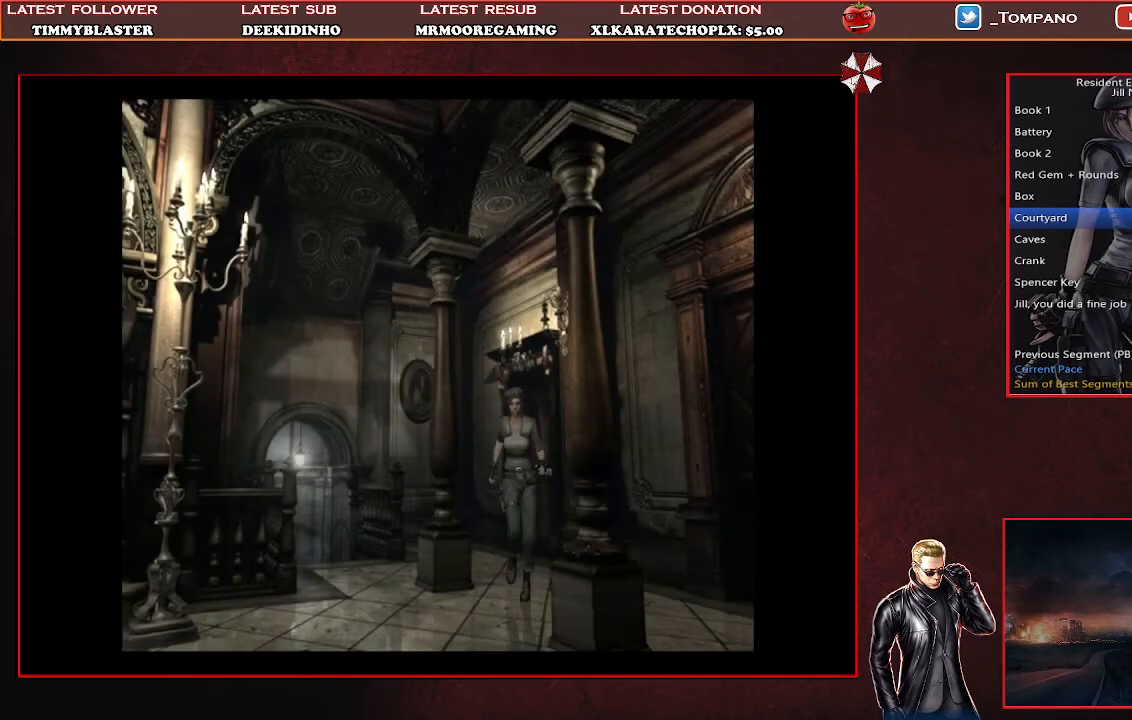
{"buttons": ["SQUARE", "DPAD_UP"], "left_stick": "center", "events": [[67, "DPAD_RIGHT", "down"], [333, "DPAD_RIGHT", "up"]]}
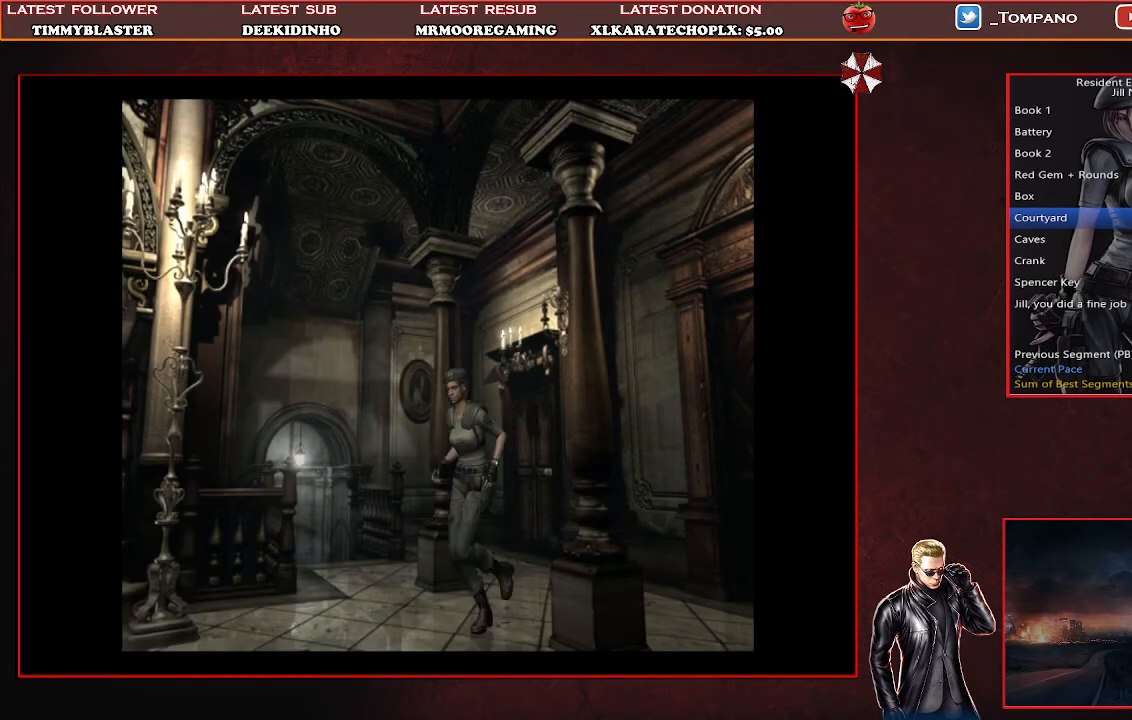
{"buttons": ["SQUARE", "DPAD_UP"], "left_stick": "center", "events": []}
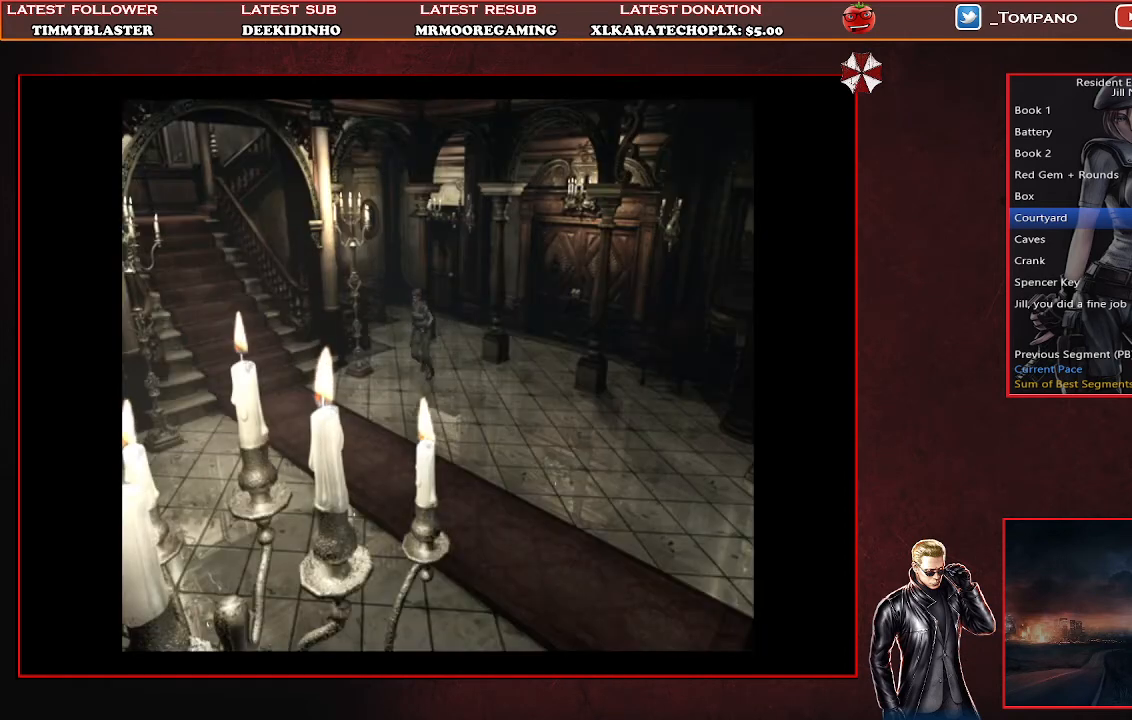
{"buttons": ["SQUARE", "DPAD_UP", "DPAD_RIGHT"], "left_stick": "center", "events": [[67, "DPAD_RIGHT", "down"]]}
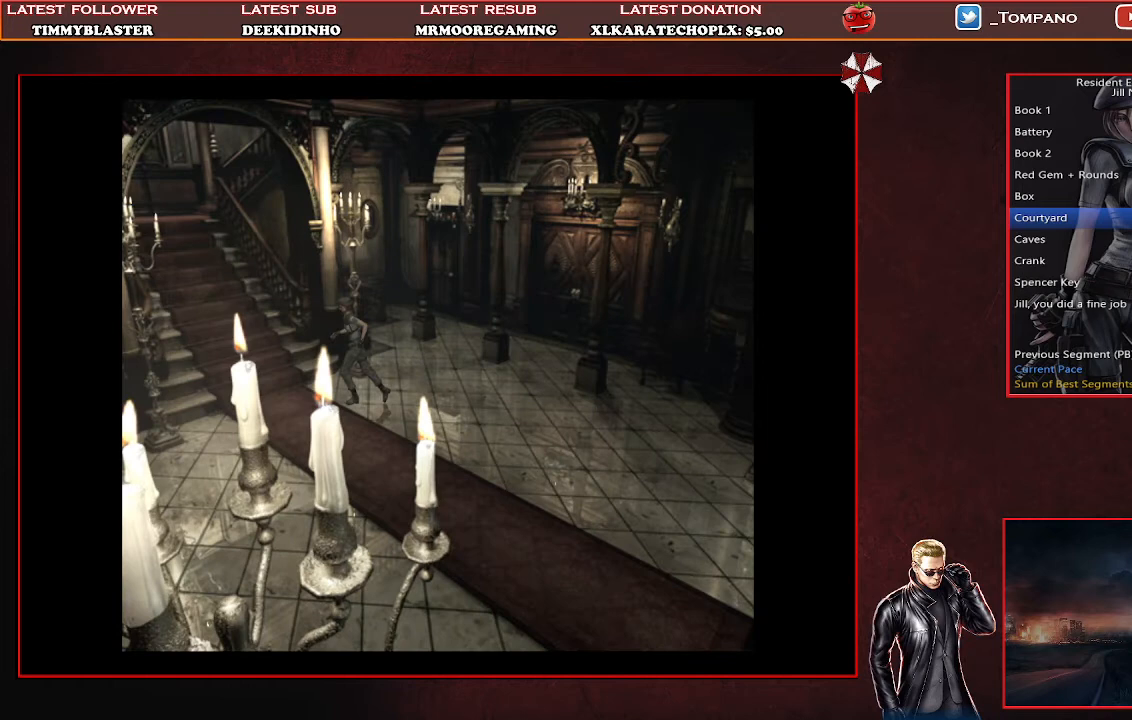
{"buttons": ["DPAD_UP", "DPAD_RIGHT"], "left_stick": "center", "events": [[100, "DPAD_RIGHT", "up"], [433, "DPAD_RIGHT", "down"], [500, "SQUARE", "up"]]}
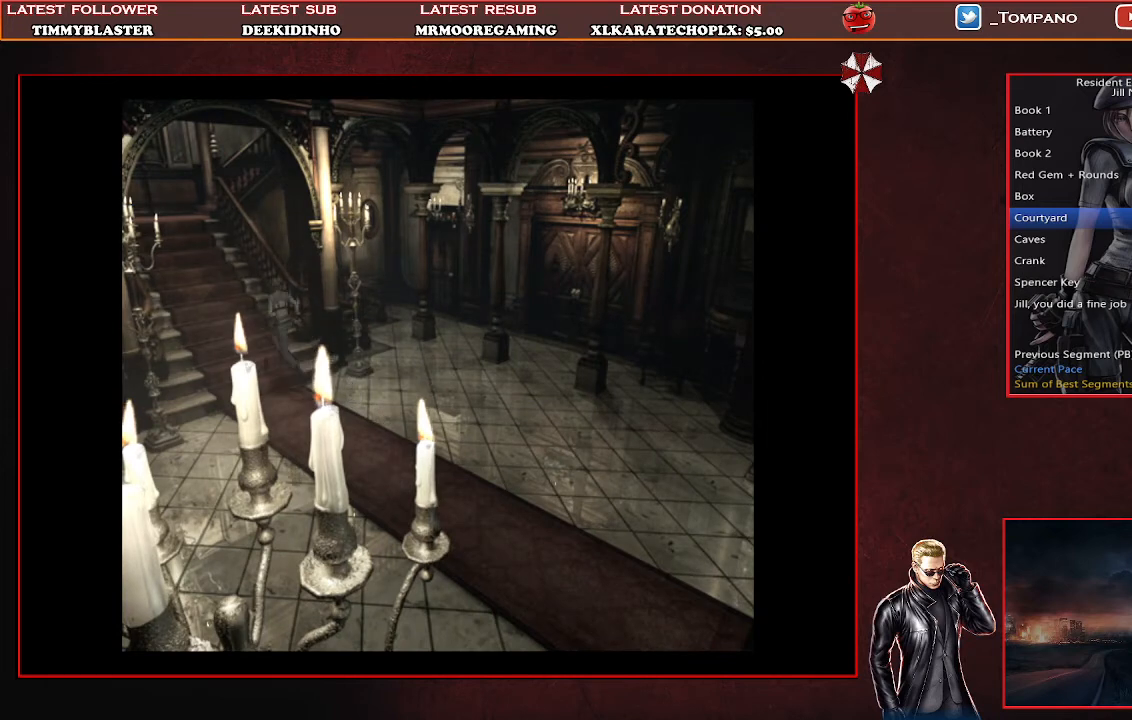
{"buttons": ["SQUARE", "DPAD_UP"], "left_stick": "center", "events": [[33, "DPAD_RIGHT", "up"], [33, "SQUARE", "down"], [133, "SQUARE", "up"], [200, "SQUARE", "down"], [300, "SQUARE", "up"], [367, "SQUARE", "down"], [400, "SQUARE", "up"], [467, "SQUARE", "down"]]}
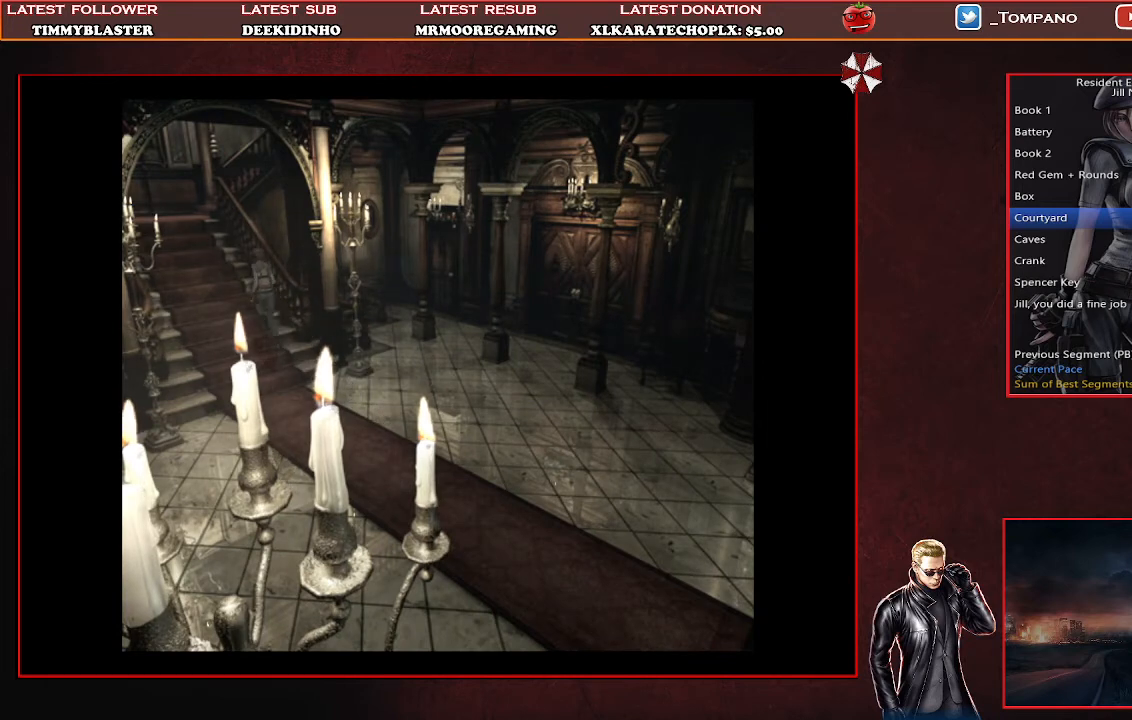
{"buttons": ["SQUARE", "DPAD_UP"], "left_stick": "center", "events": [[33, "SQUARE", "up"], [100, "SQUARE", "down"], [167, "SQUARE", "up"], [233, "SQUARE", "down"], [300, "SQUARE", "up"], [367, "SQUARE", "down"], [433, "SQUARE", "up"], [500, "SQUARE", "down"]]}
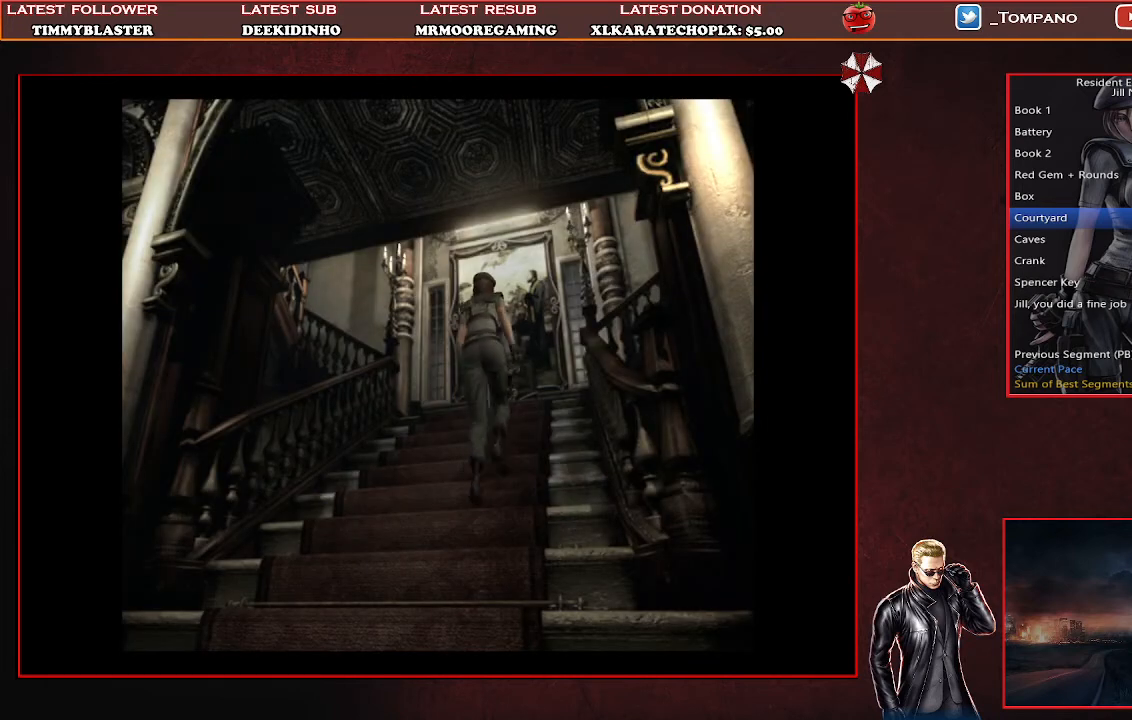
{"buttons": ["DPAD_UP"], "left_stick": "center", "events": [[100, "SQUARE", "up"], [133, "SQUARE", "down"], [167, "DPAD_LEFT", "down"], [233, "SQUARE", "up"], [267, "DPAD_LEFT", "up"], [300, "SQUARE", "down"], [367, "SQUARE", "up"], [433, "SQUARE", "down"], [500, "SQUARE", "up"]]}
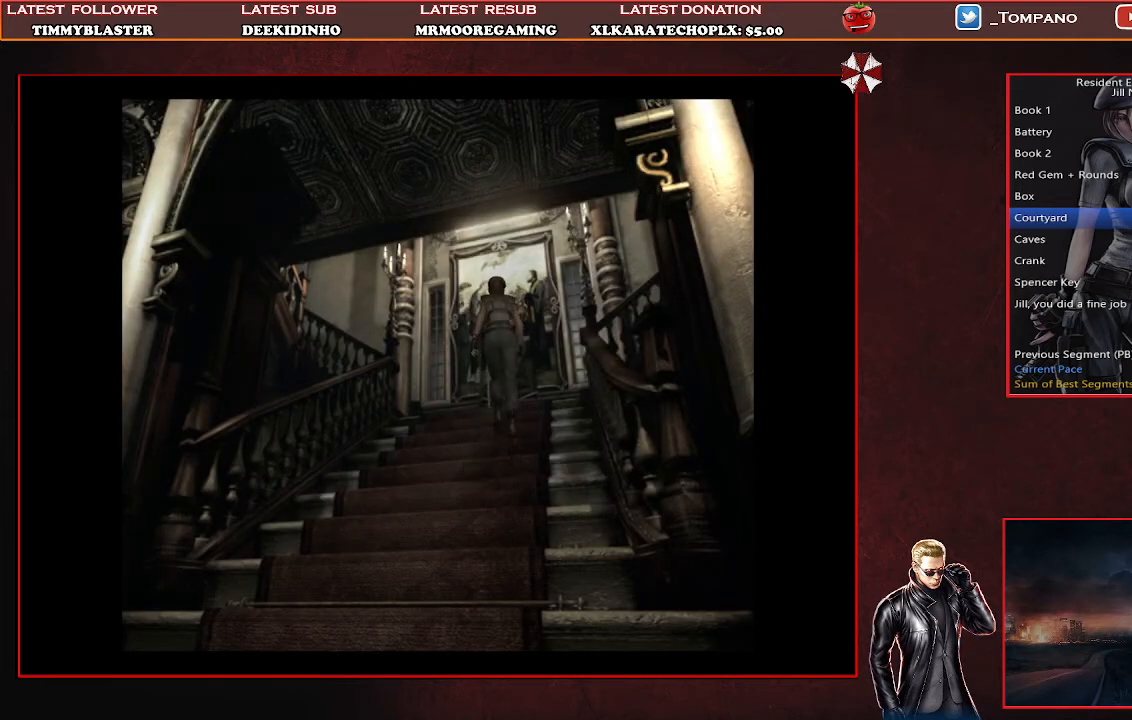
{"buttons": ["SQUARE", "DPAD_UP"], "left_stick": "center", "events": [[67, "SQUARE", "down"], [133, "SQUARE", "up"], [200, "SQUARE", "down"], [300, "SQUARE", "up"], [333, "SQUARE", "down"], [433, "SQUARE", "up"], [500, "SQUARE", "down"]]}
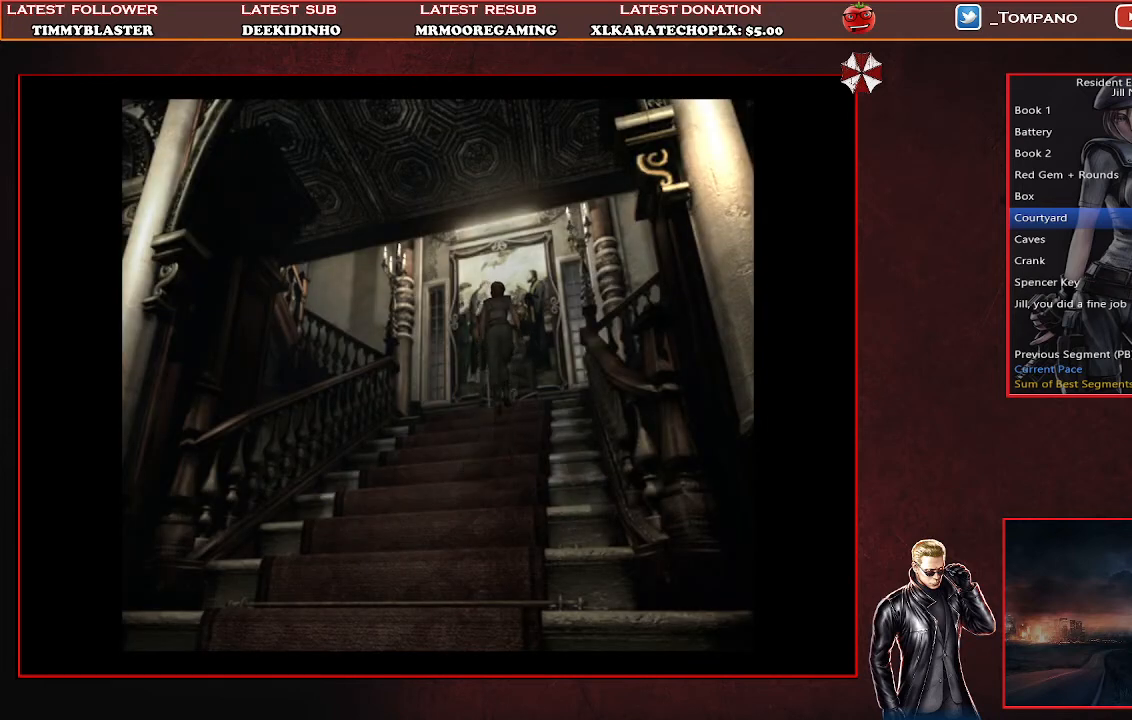
{"buttons": ["DPAD_UP"], "left_stick": "center", "events": [[67, "SQUARE", "up"], [133, "SQUARE", "down"], [200, "SQUARE", "up"], [267, "SQUARE", "down"], [367, "SQUARE", "up"], [400, "SQUARE", "down"], [500, "SQUARE", "up"]]}
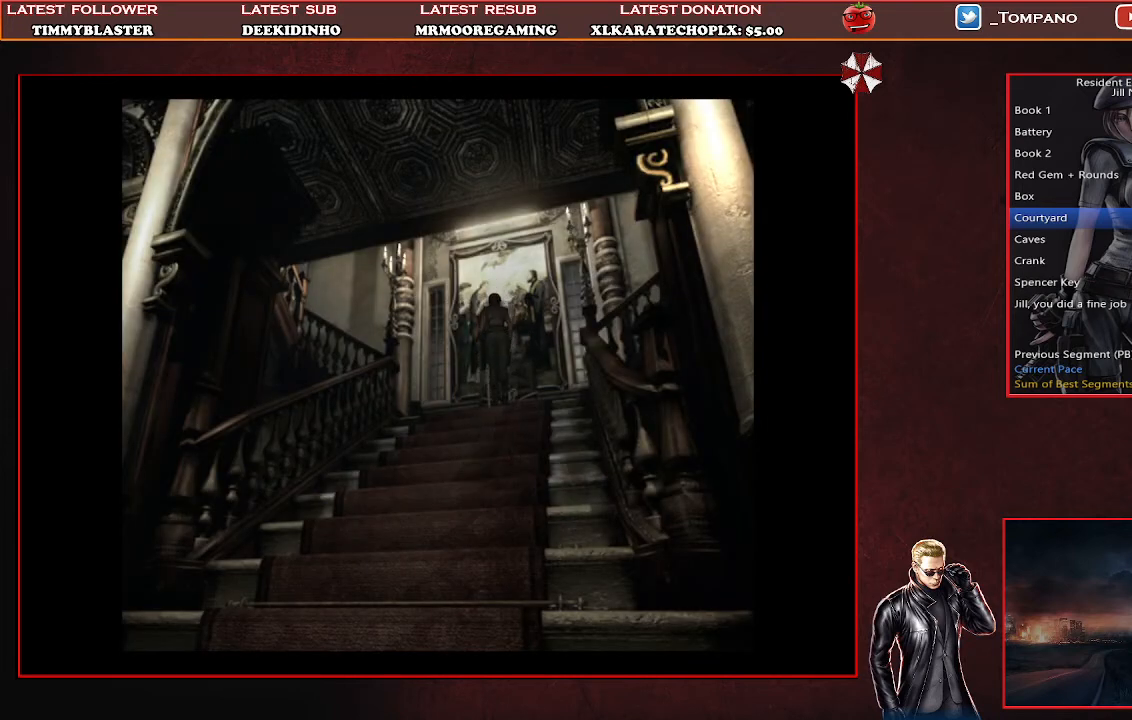
{"buttons": ["CROSS", "SQUARE", "DPAD_UP"], "left_stick": "center", "events": [[67, "SQUARE", "down"], [400, "CROSS", "down"]]}
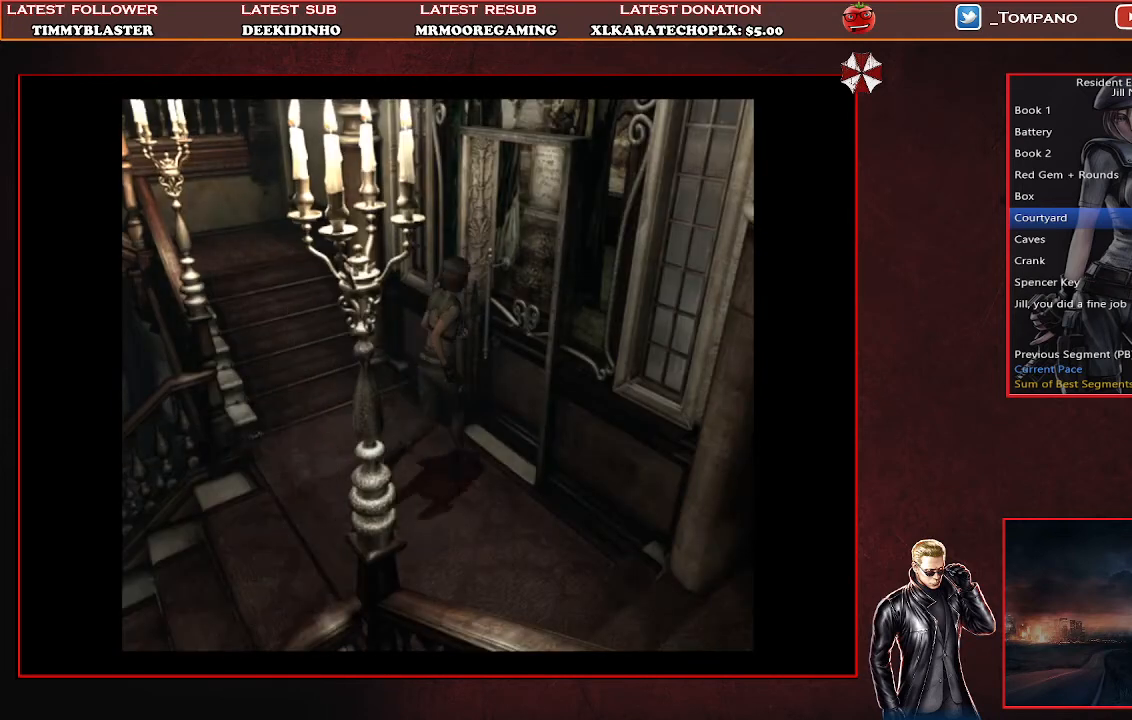
{"buttons": [], "left_stick": "center", "events": [[400, "DPAD_UP", "up"], [433, "CROSS", "up"], [467, "SQUARE", "up"]]}
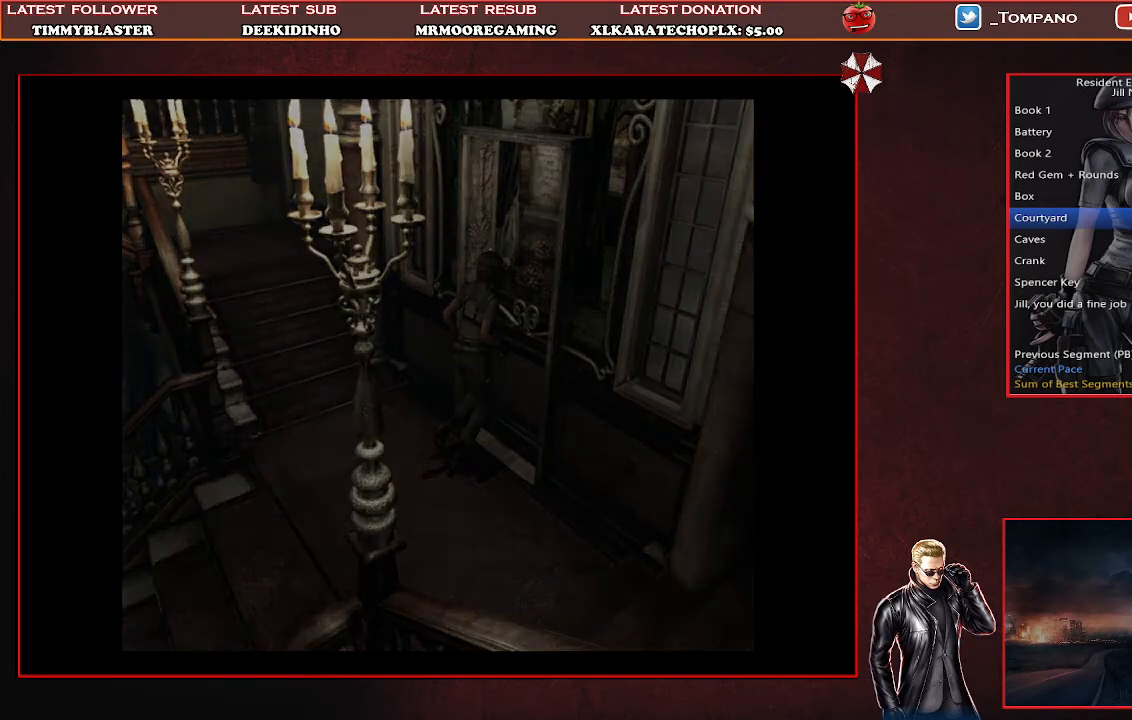
{"buttons": [], "left_stick": "center", "events": []}
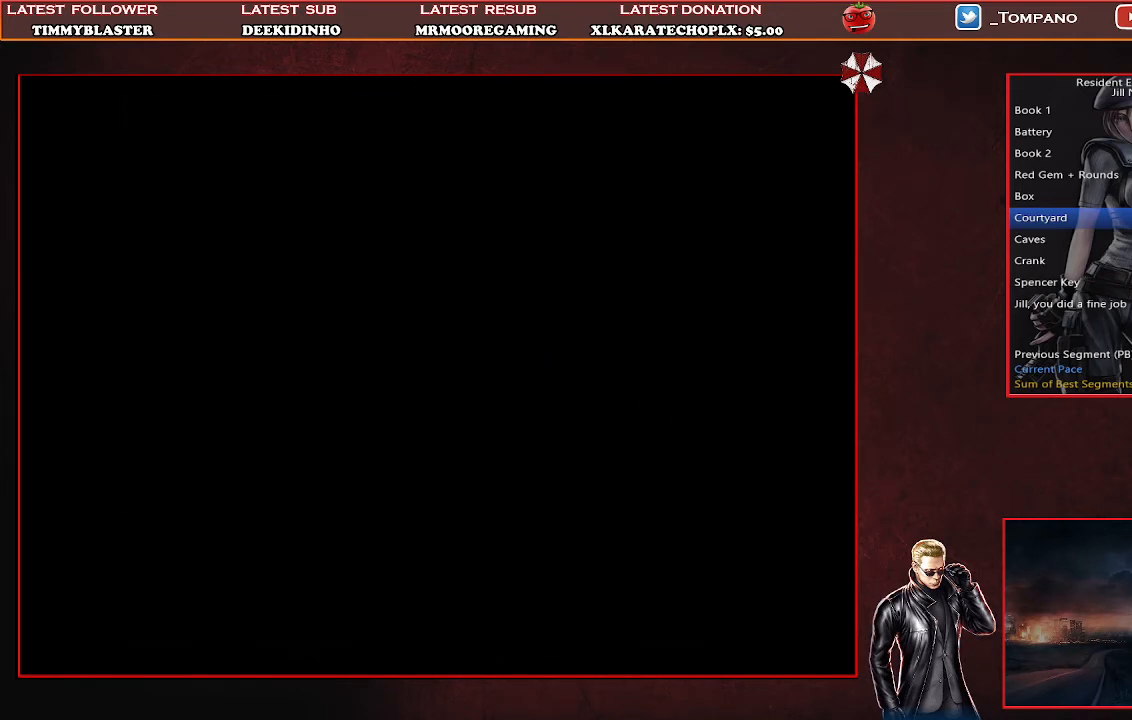
{"buttons": [], "left_stick": "center", "events": []}
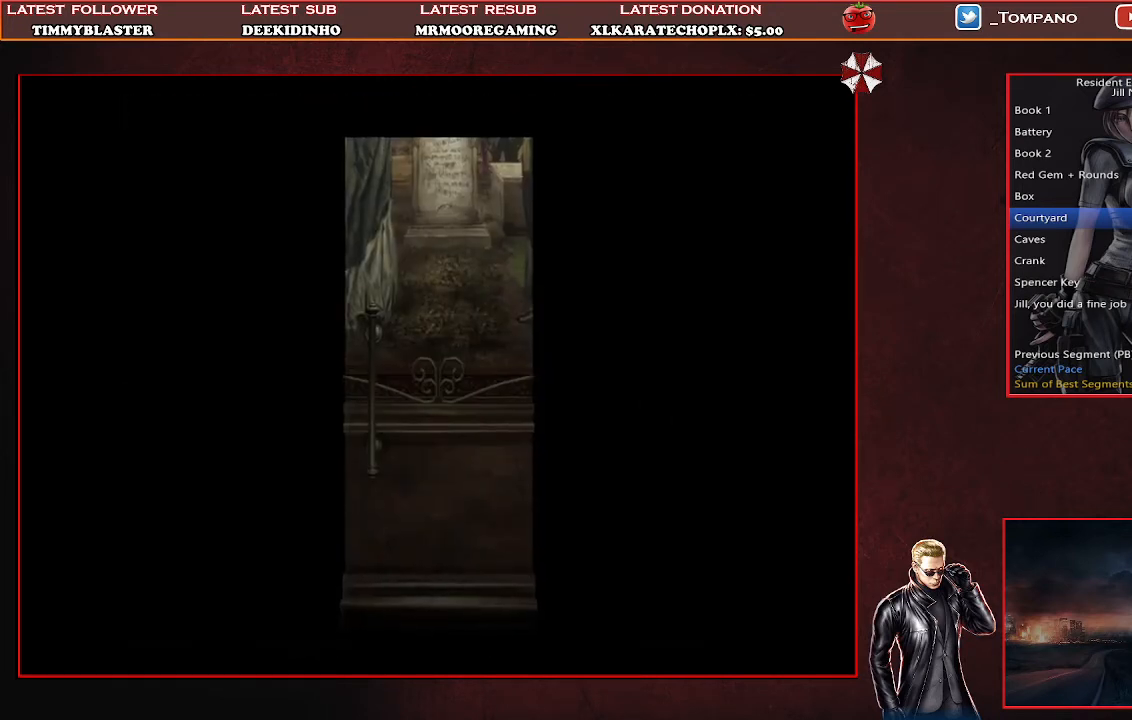
{"buttons": [], "left_stick": "center", "events": []}
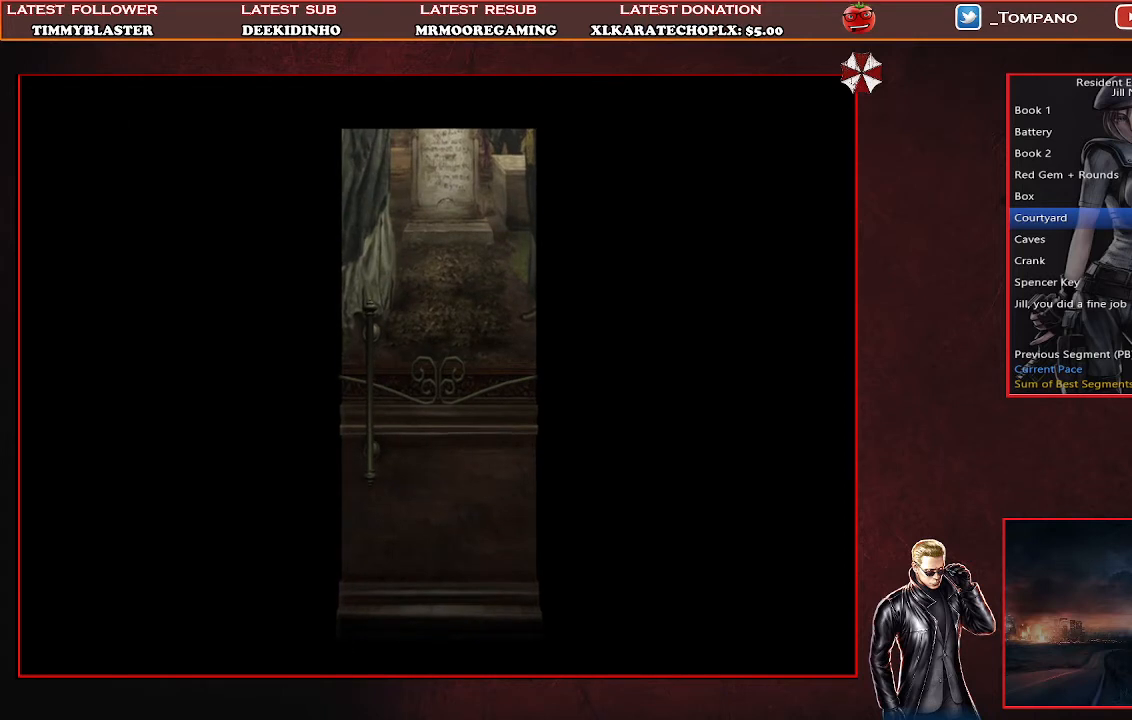
{"buttons": [], "left_stick": "center", "events": []}
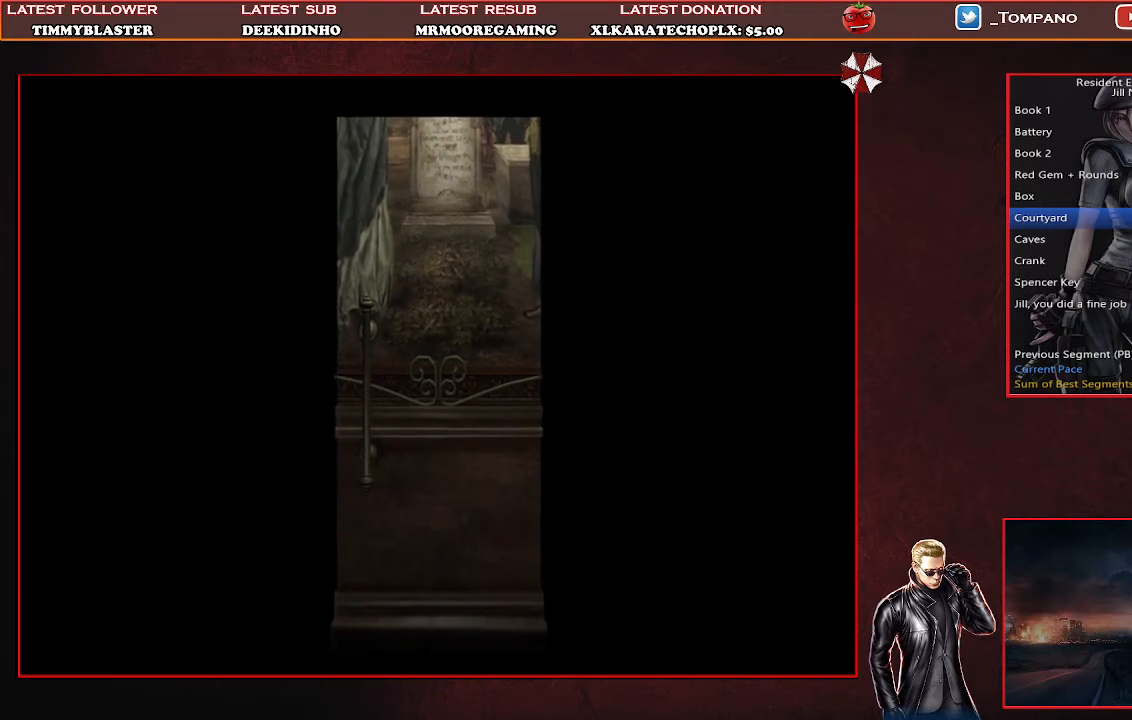
{"buttons": [], "left_stick": "center", "events": []}
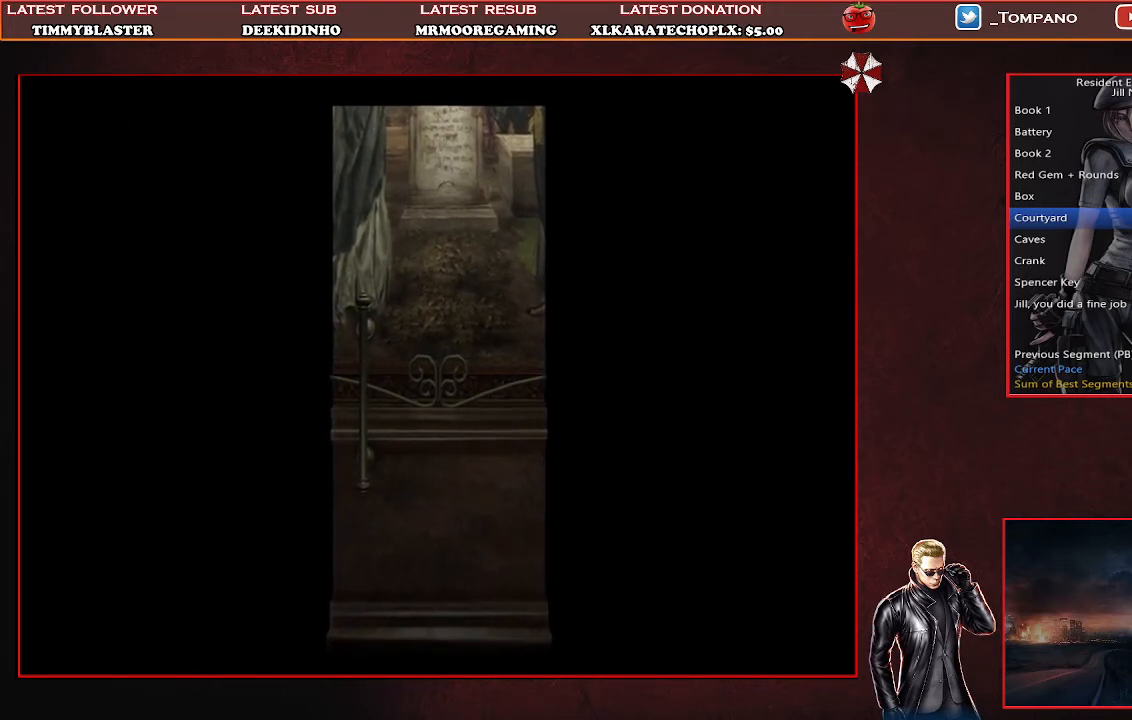
{"buttons": [], "left_stick": "center", "events": []}
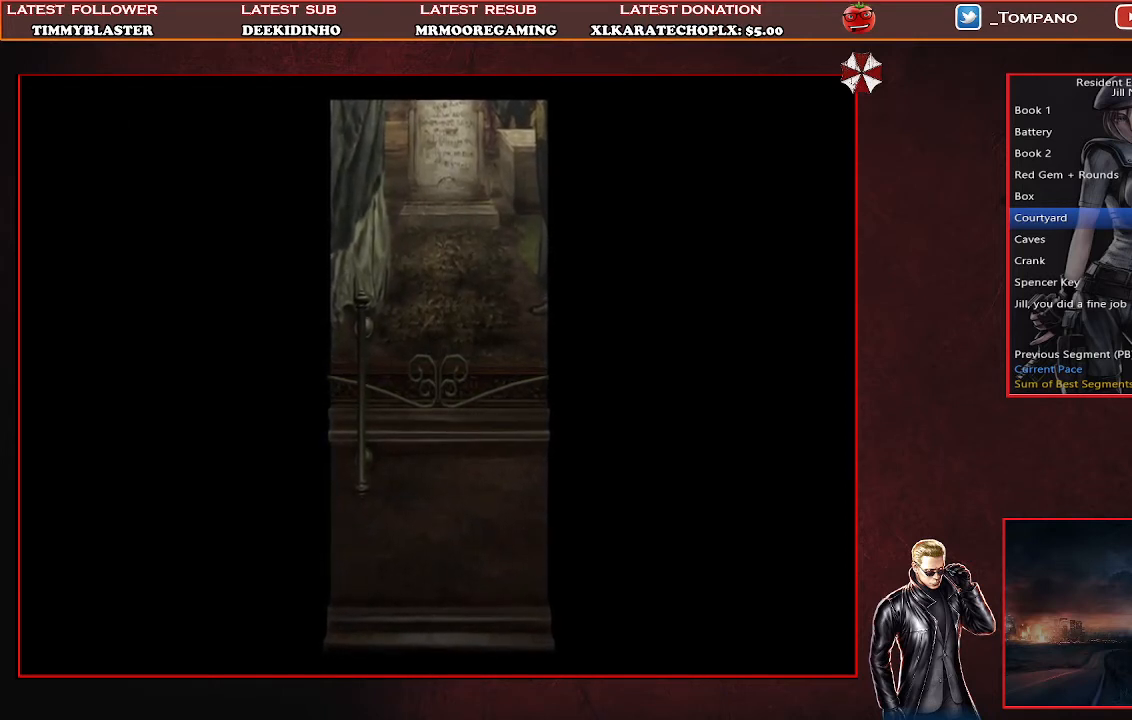
{"buttons": [], "left_stick": "center", "events": []}